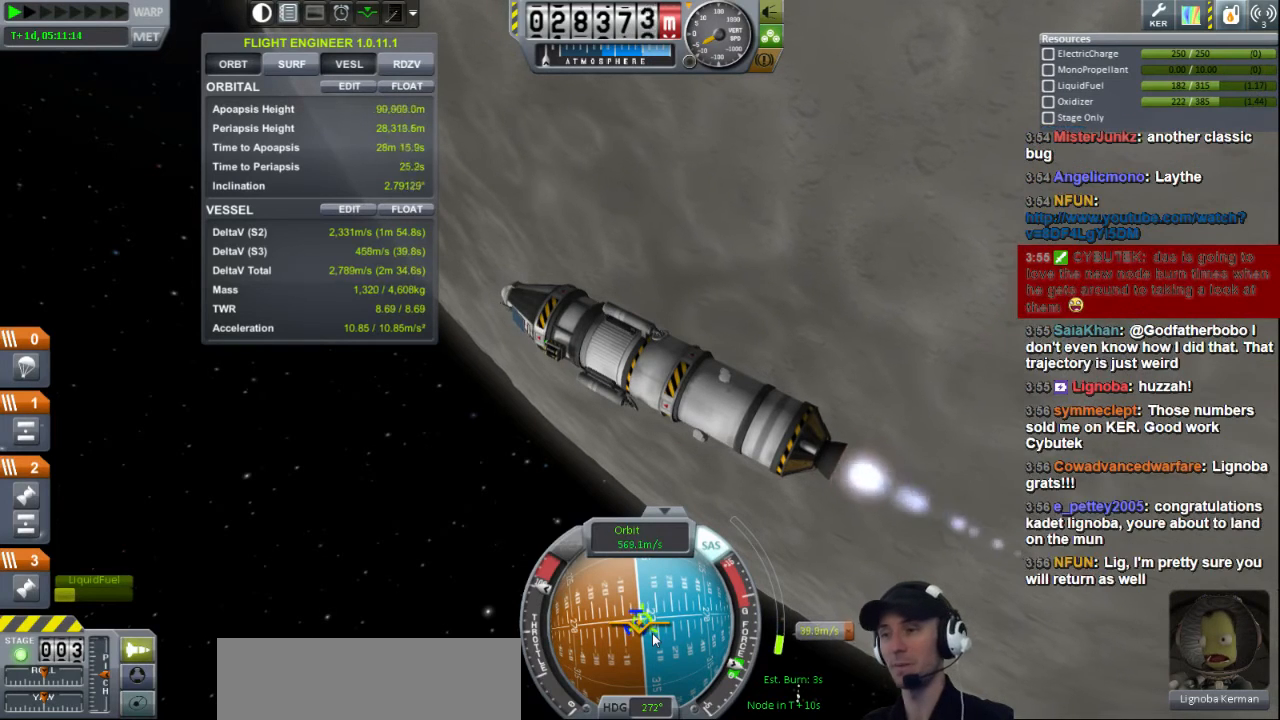
Gameplay with keyboard; each line is a JSON object with the keys held at the frame after it. "events" lists presses ("down") and releases ("up") of "a", "d", "e", "h", "i", "j", "k", "l", "n", "q", "s" and "w" between this image and that frame as [ms after this image, input, new state], when the widget could be followed in between. No other keys are recorded. Mouse input is not recorded.
{"keys": ["a"], "events": [[480, "a", "down"]]}
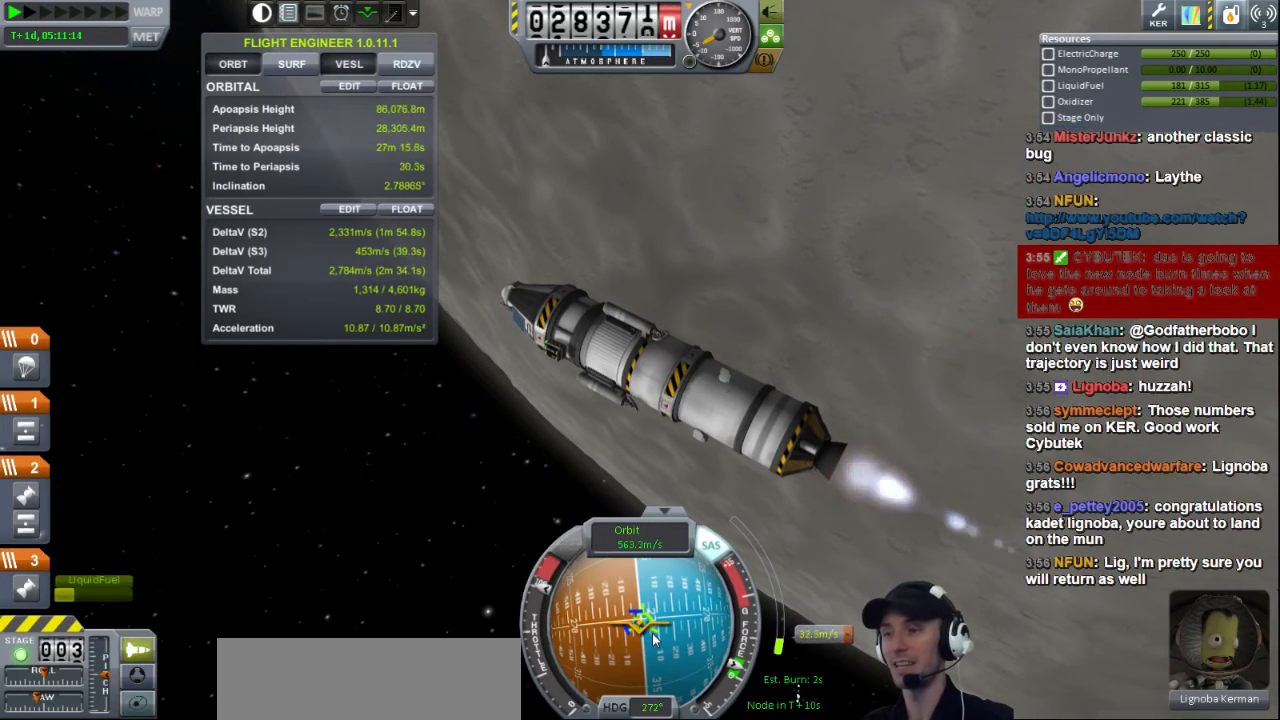
{"keys": [], "events": [[120, "a", "up"]]}
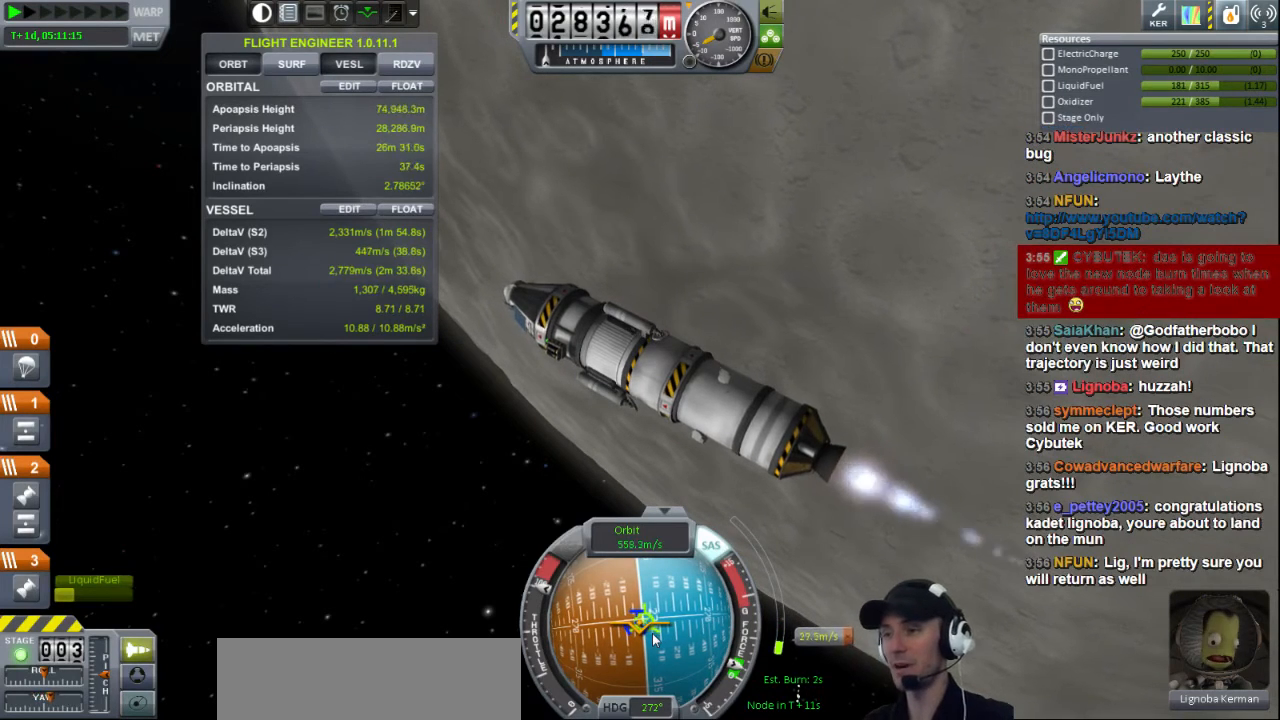
{"keys": [], "events": [[240, "a", "down"], [400, "a", "up"]]}
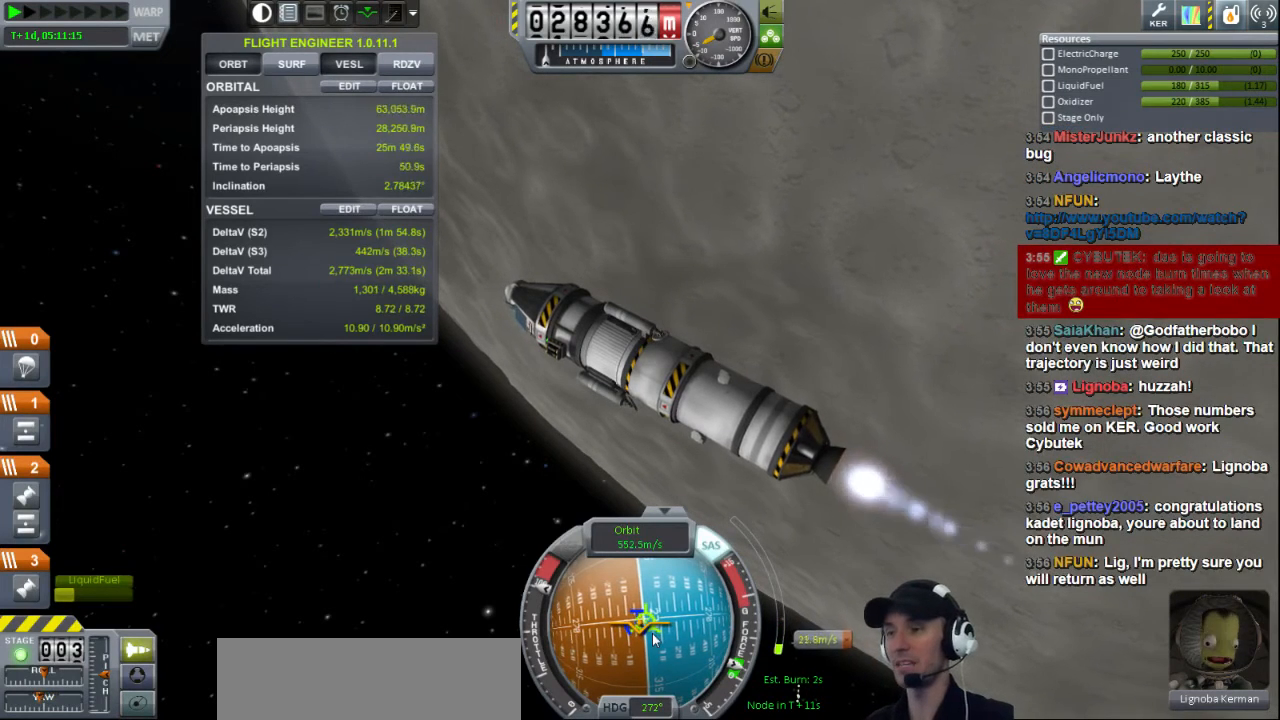
{"keys": ["a"], "events": [[480, "a", "down"]]}
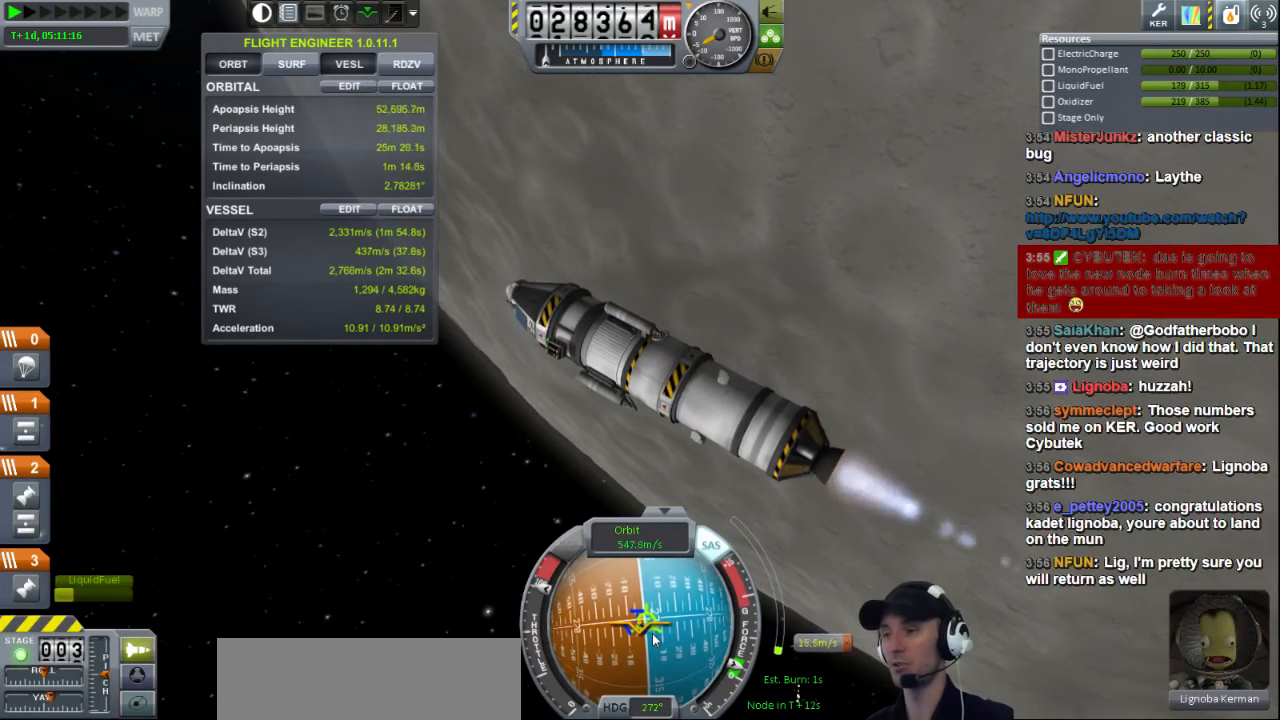
{"keys": [], "events": [[160, "a", "up"]]}
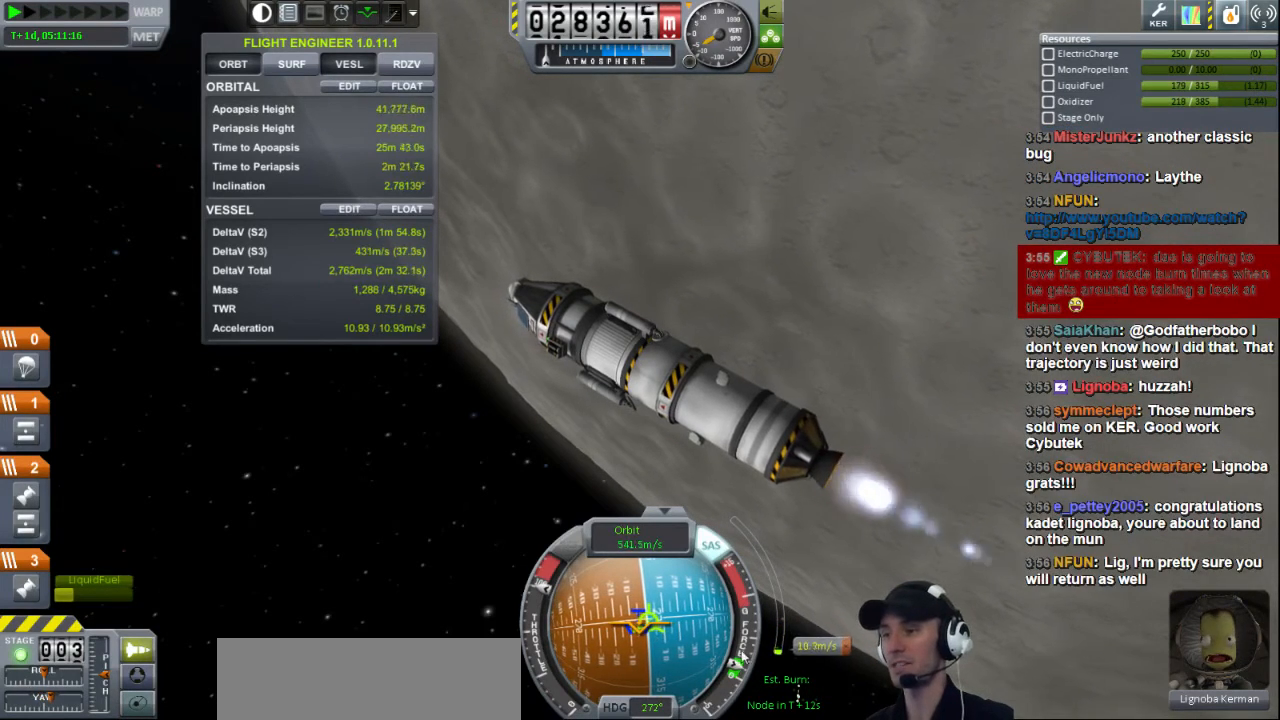
{"keys": [], "events": [[360, "a", "down"], [480, "a", "up"]]}